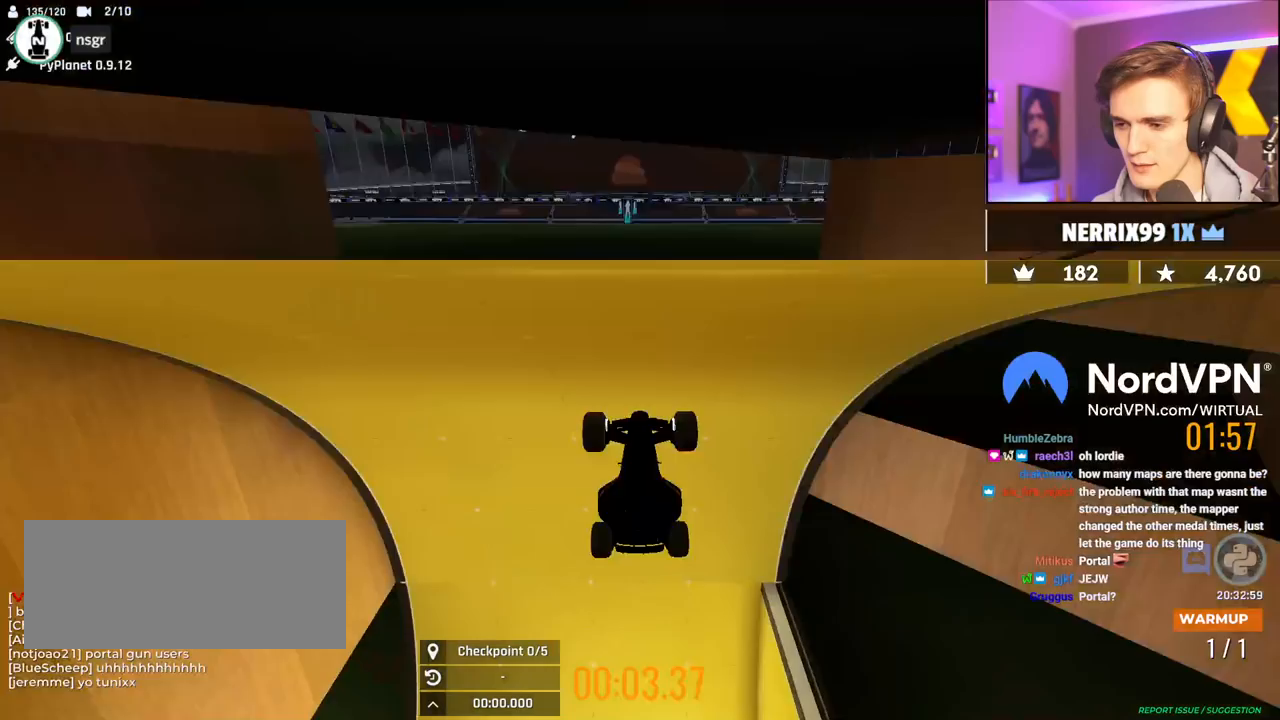
Gameplay with keyboard; each line is a JSON object with the keys held at the frame after it. "events" lists presses ("down") and releases ("up") of "brake", "down", "left", "right" and "up" between this image and that frame as [ms after this image, input, new state], when the widget could be followed in between. No other keys are recorded. Mouse input is not recorded. Key names are as the overlay labels them; some are game actions (e.g. jump) rather than physical keys.
{"keys": ["up"], "events": []}
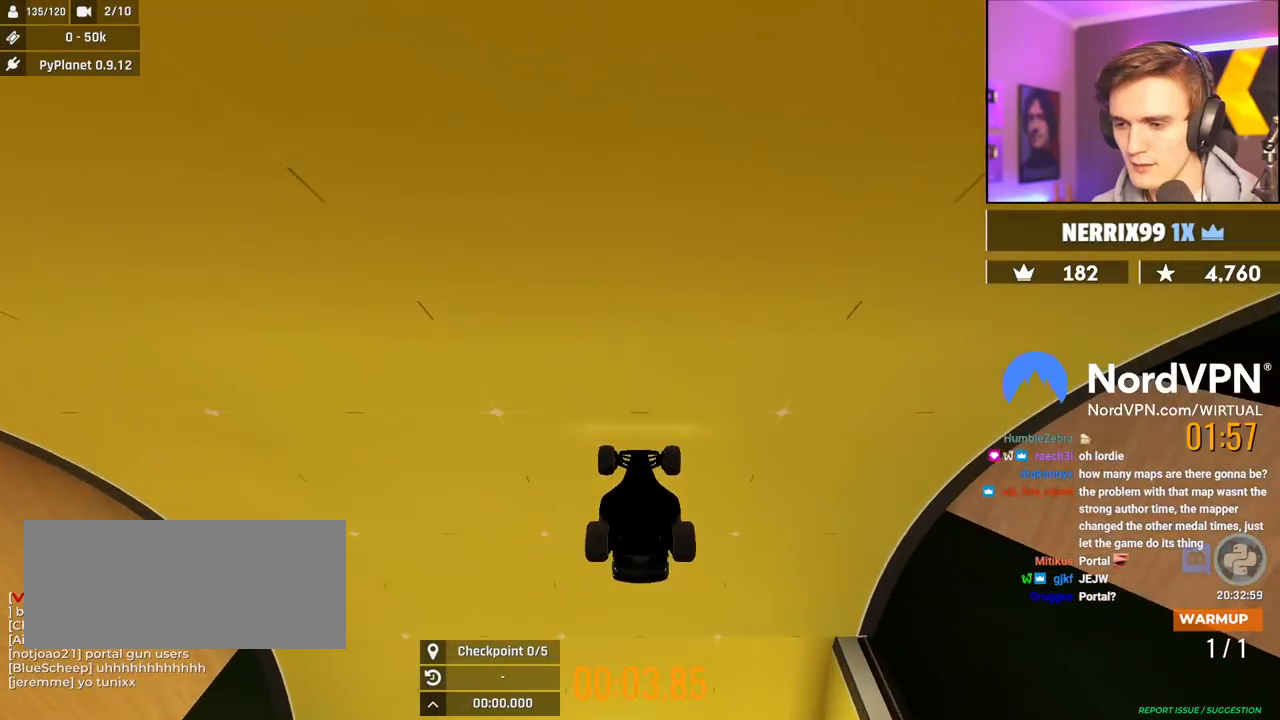
{"keys": ["up"], "events": []}
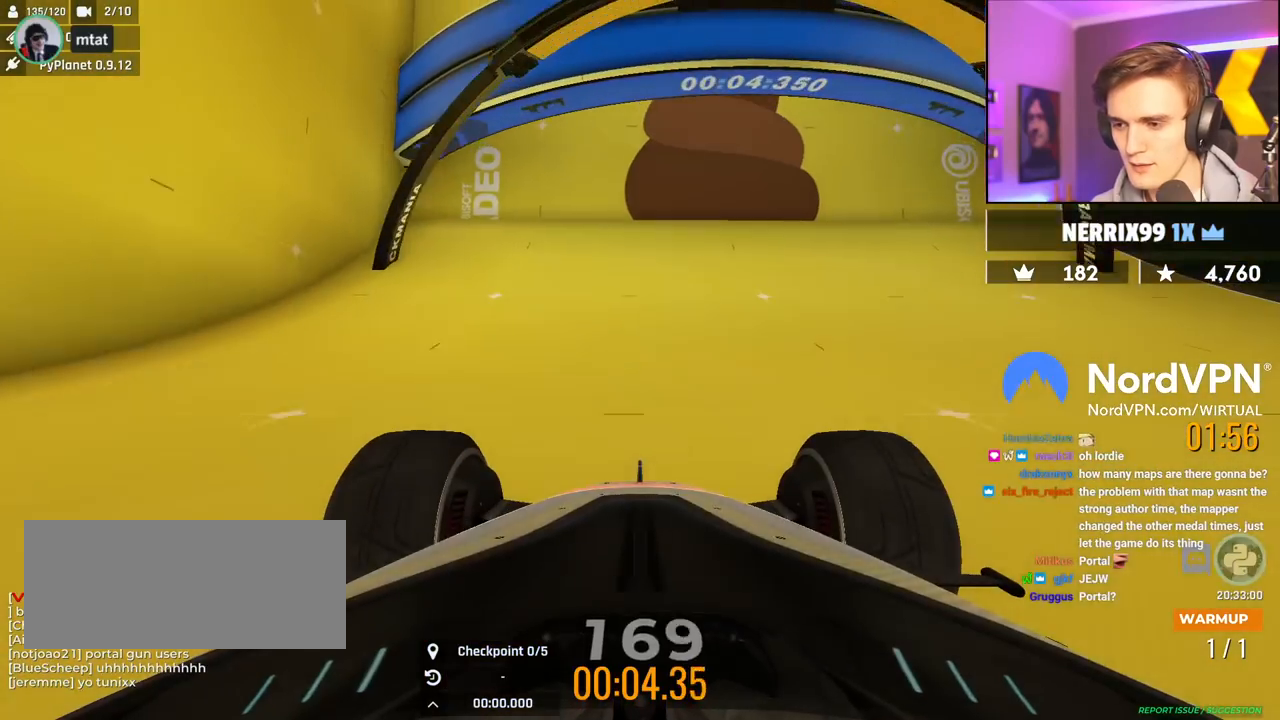
{"keys": ["up"], "events": []}
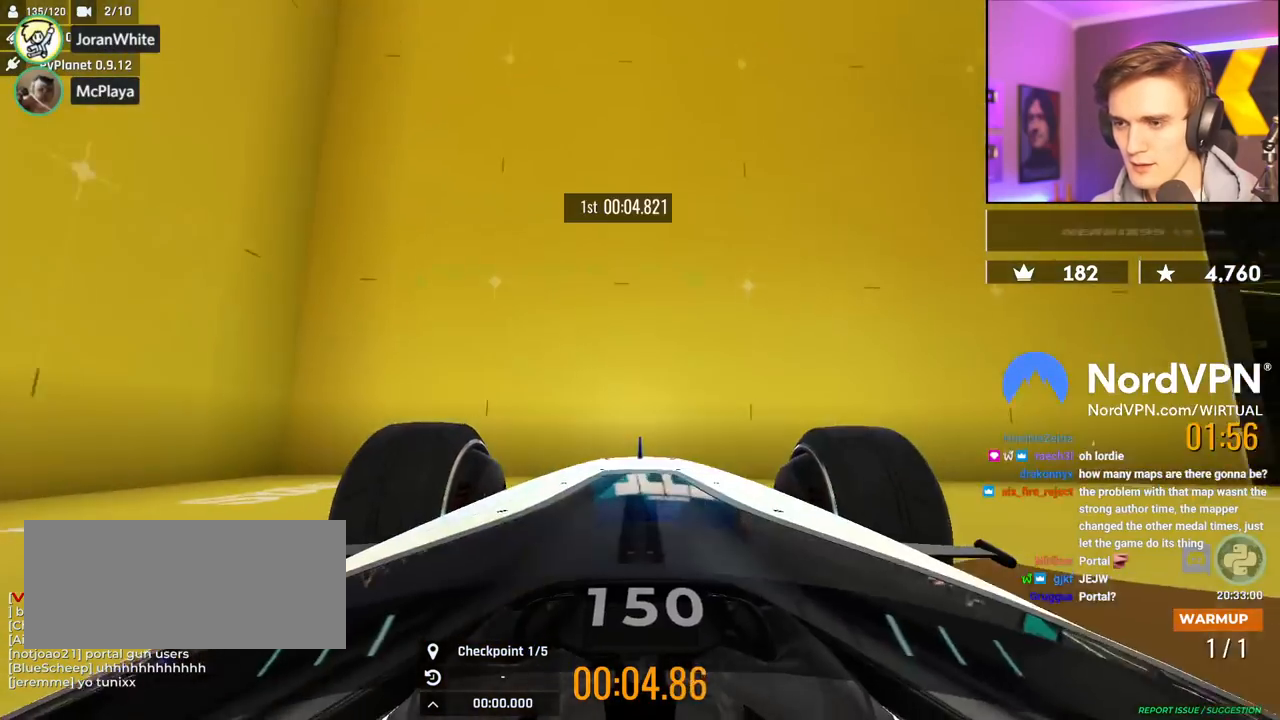
{"keys": ["up"], "events": []}
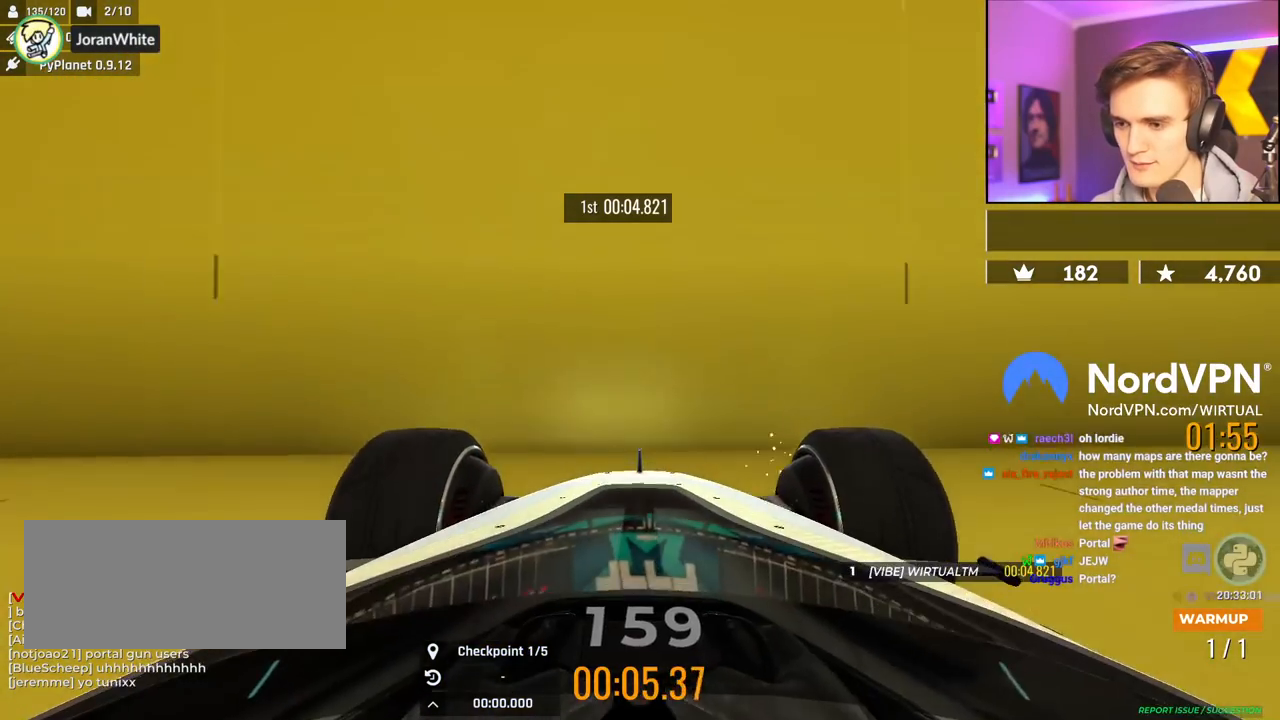
{"keys": [], "events": [[434, "up", "up"]]}
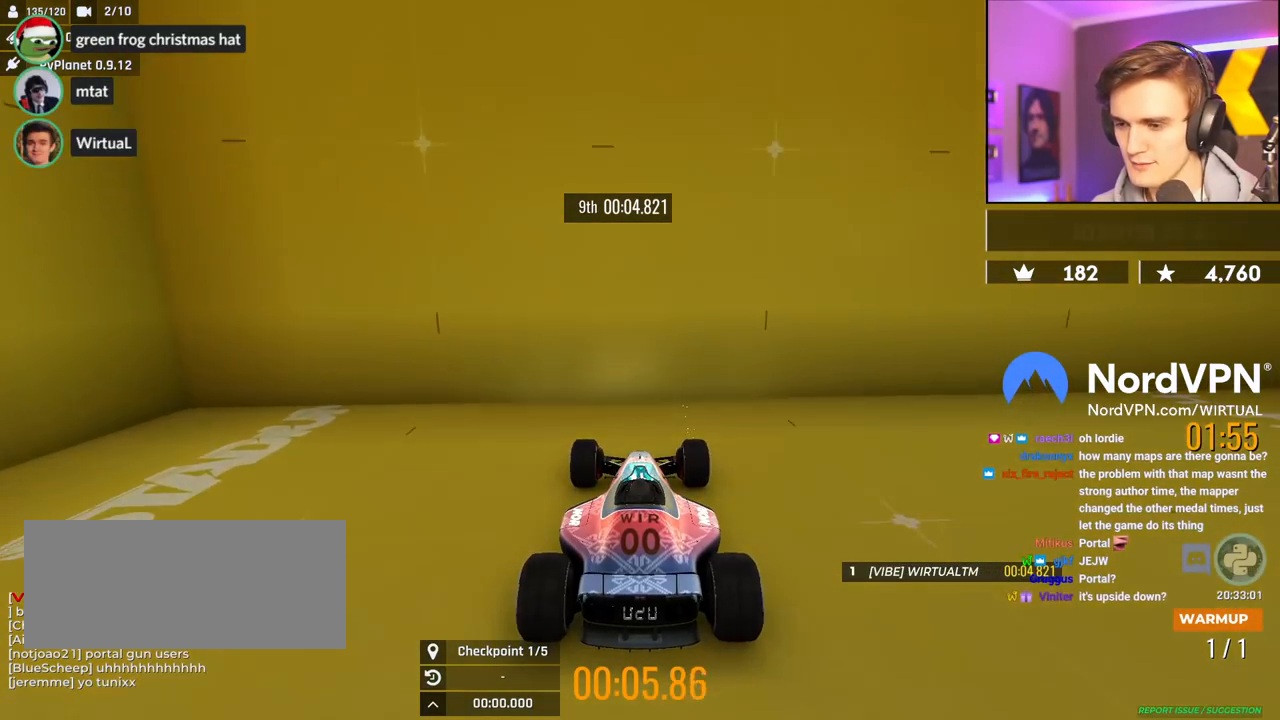
{"keys": ["down", "right"], "events": [[34, "down", "down"], [450, "right", "down"]]}
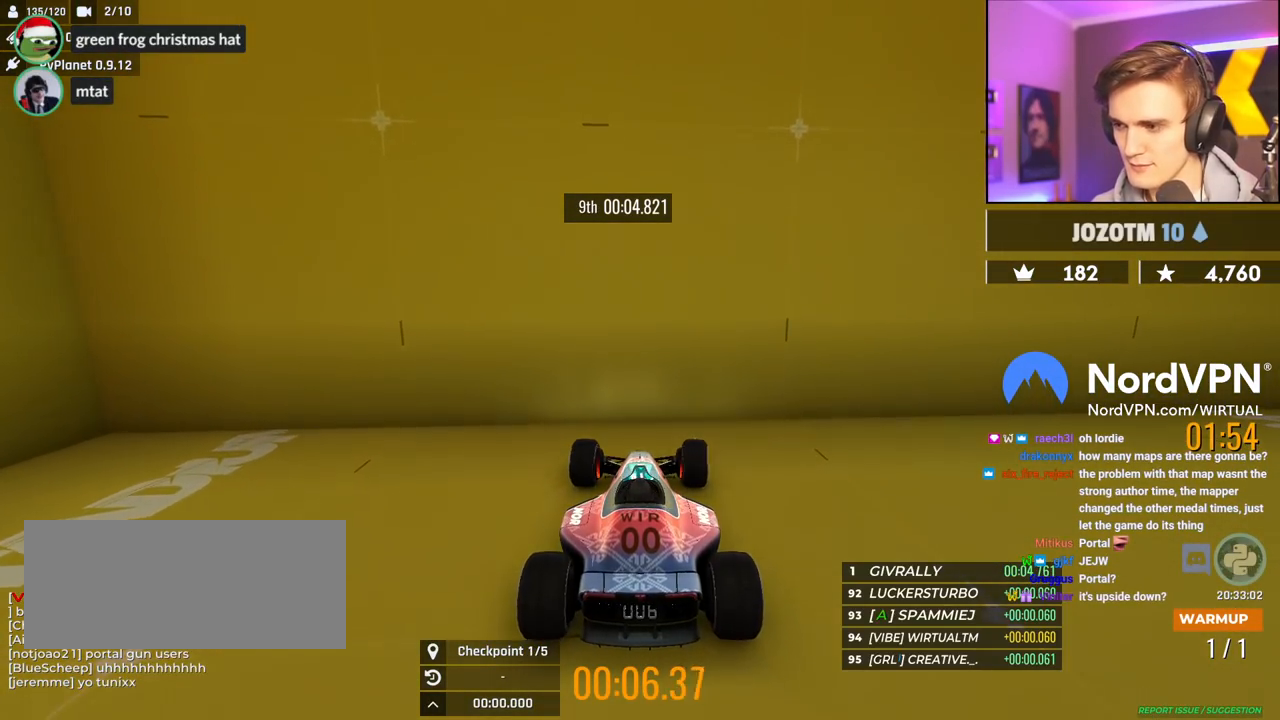
{"keys": ["down", "right"], "events": []}
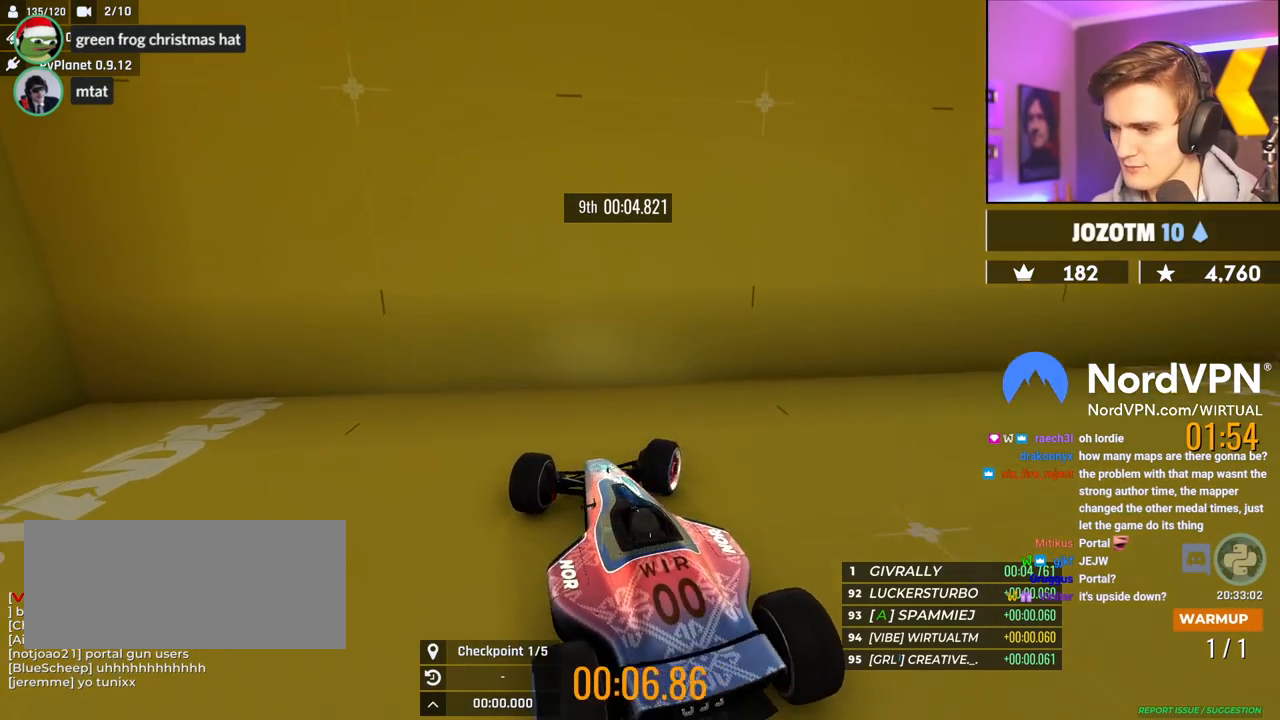
{"keys": ["down", "left"], "events": [[67, "right", "up"], [167, "left", "down"]]}
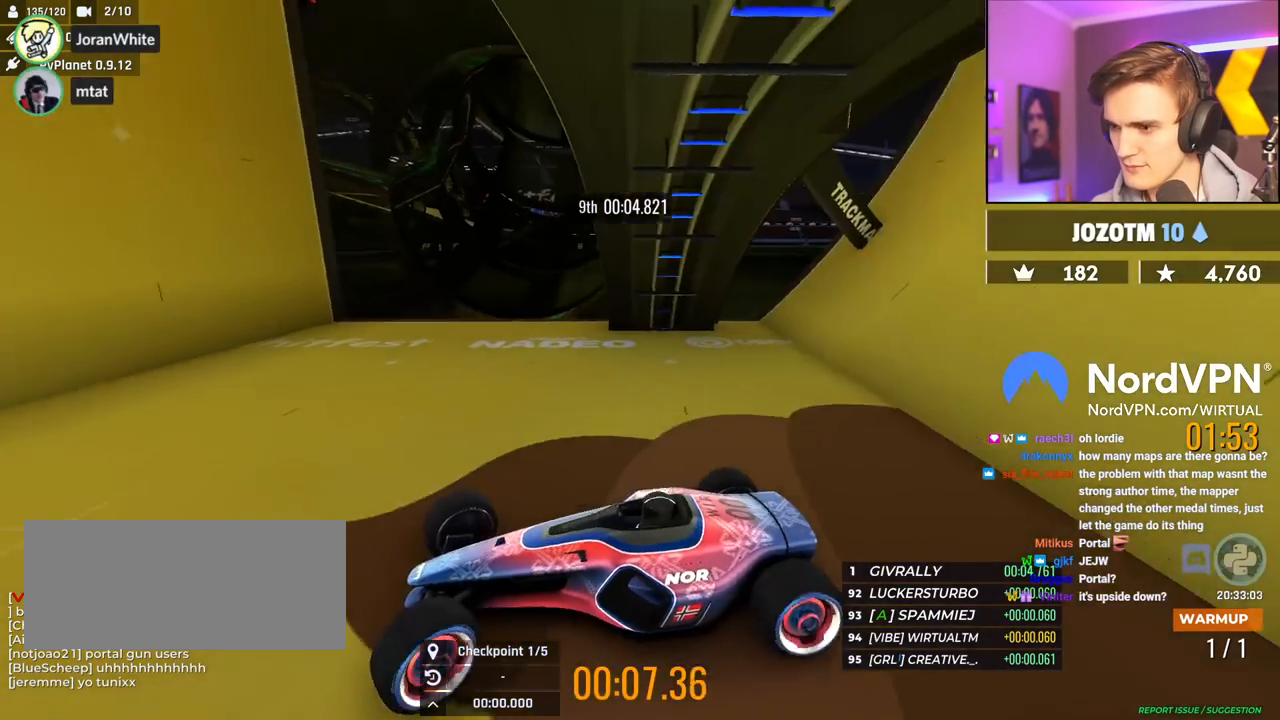
{"keys": ["down"], "events": [[417, "down", "up"], [417, "left", "up"], [500, "down", "down"]]}
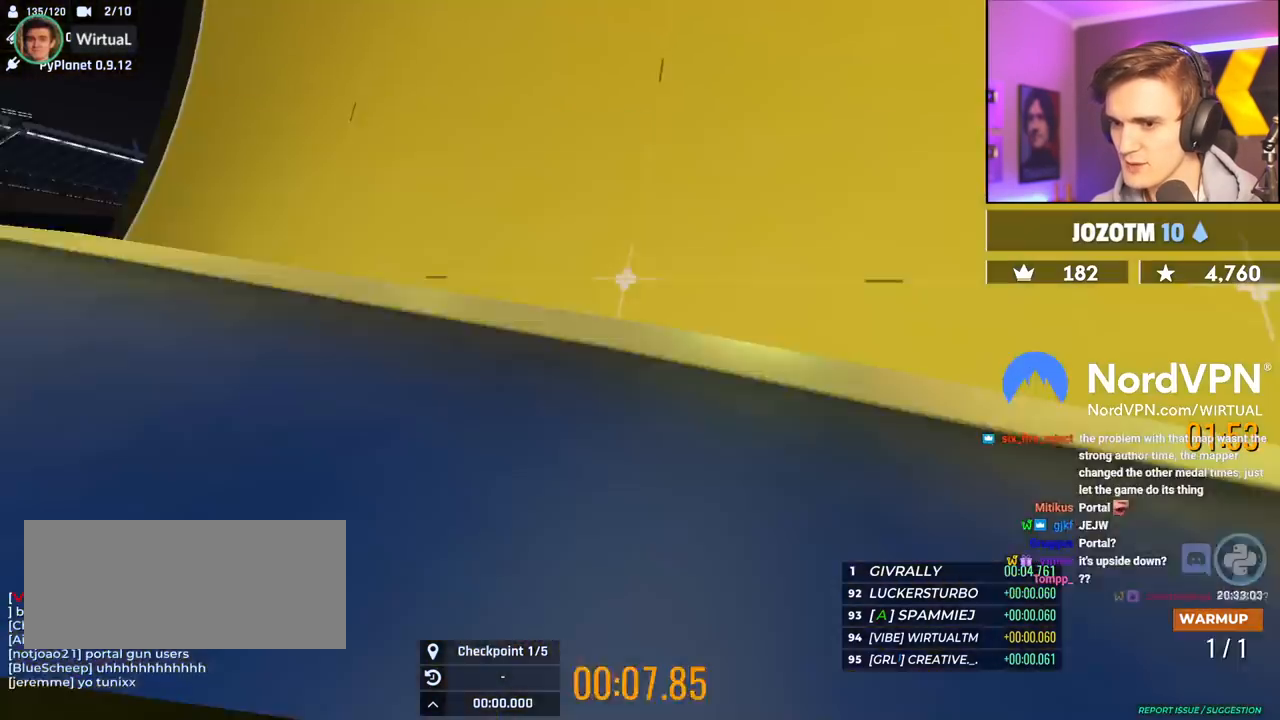
{"keys": ["up"], "events": [[234, "down", "up"], [334, "up", "down"]]}
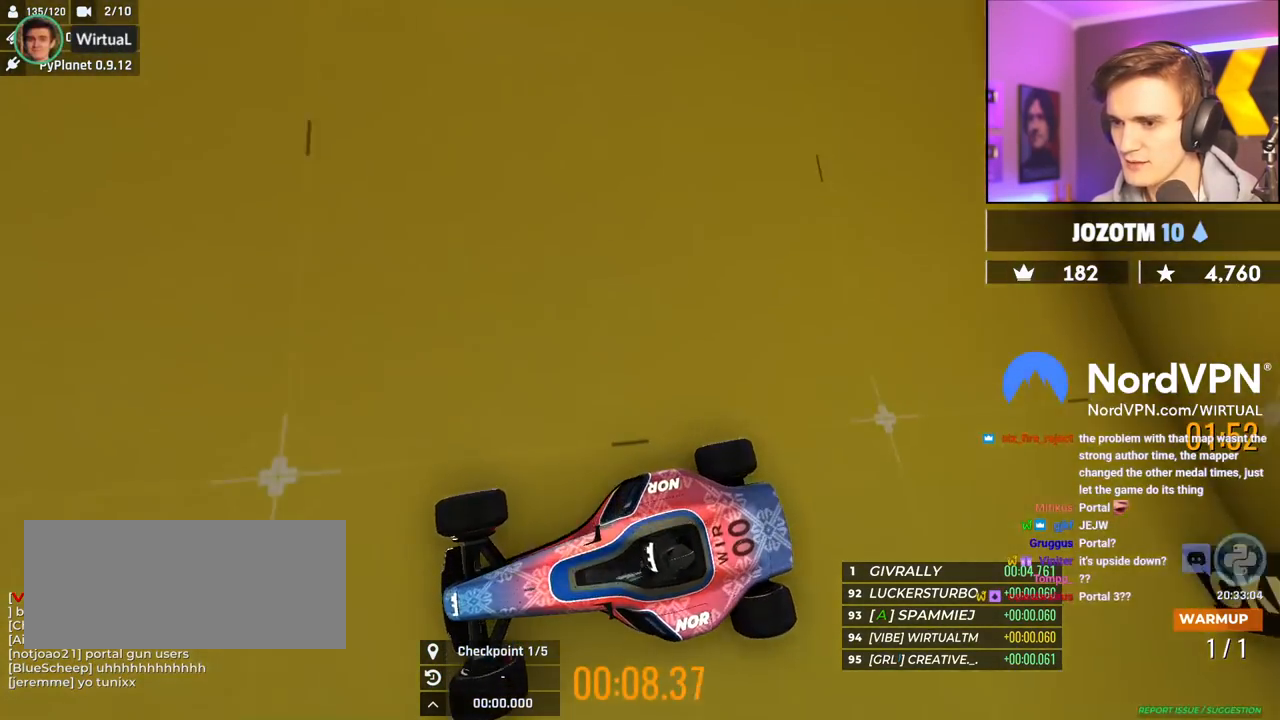
{"keys": ["up"], "events": []}
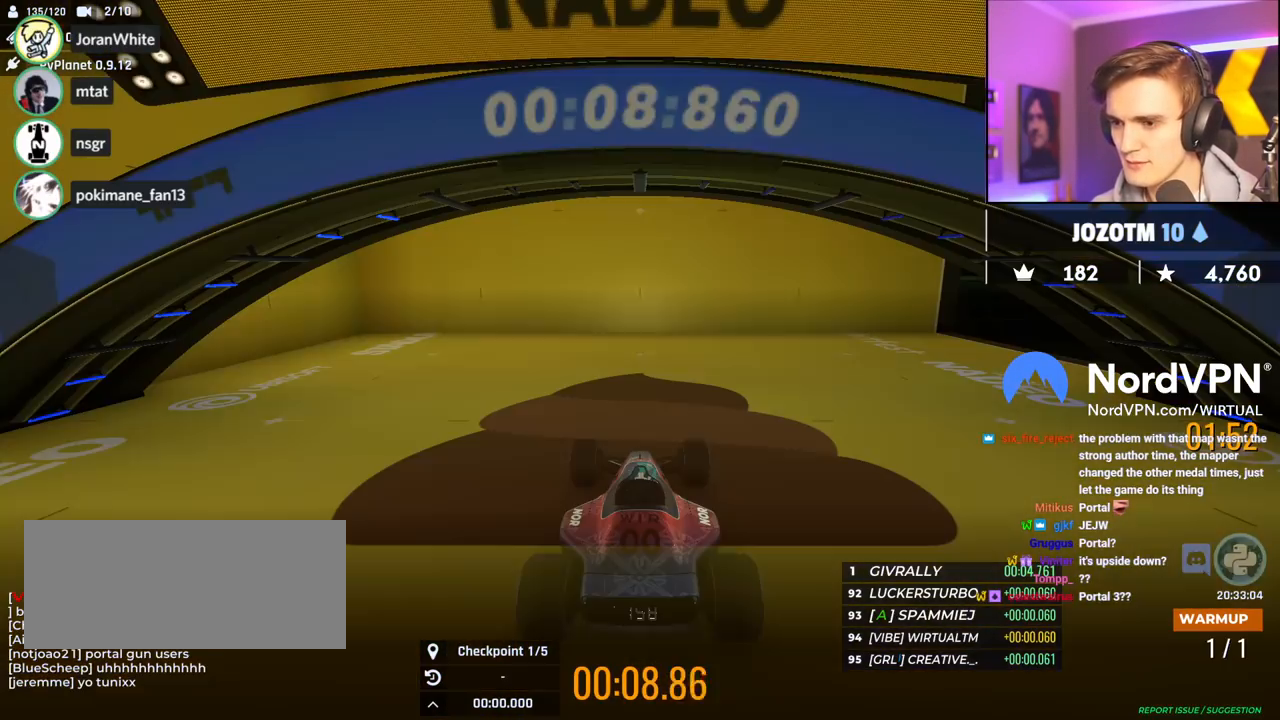
{"keys": ["up"], "events": []}
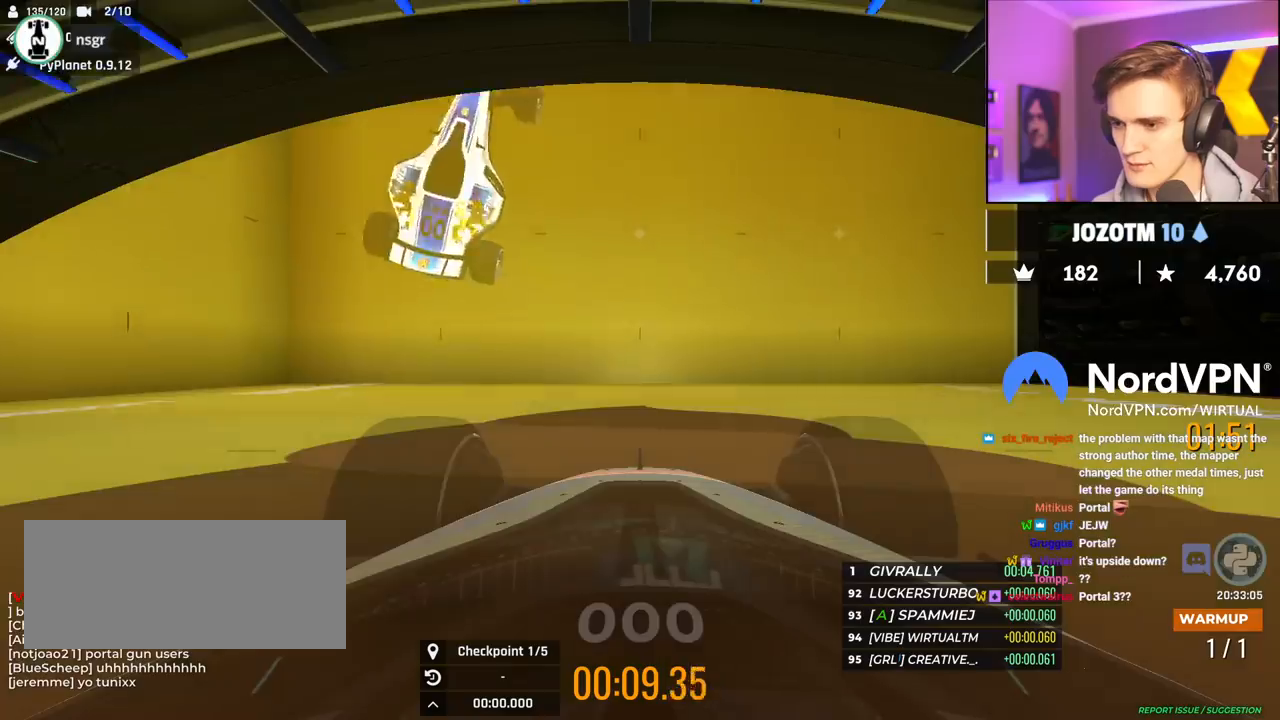
{"keys": ["right"], "events": [[334, "right", "down"], [434, "up", "up"]]}
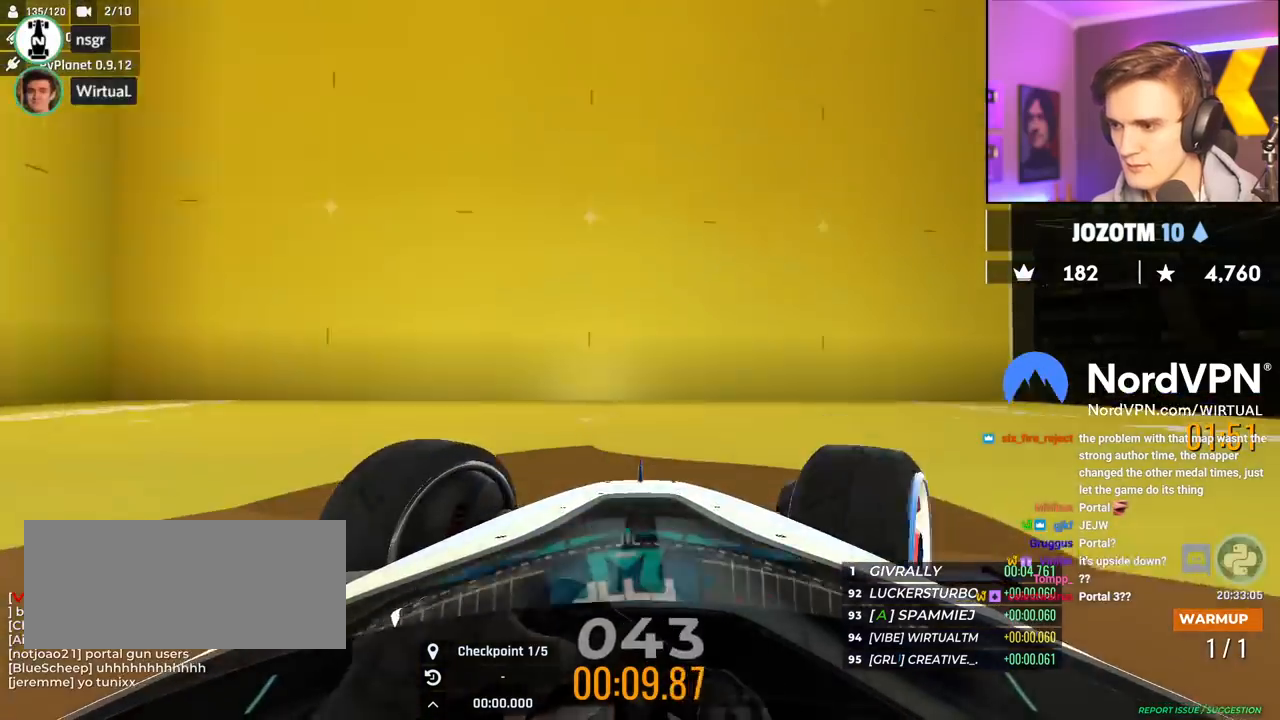
{"keys": ["right", "up"], "events": [[67, "up", "down"]]}
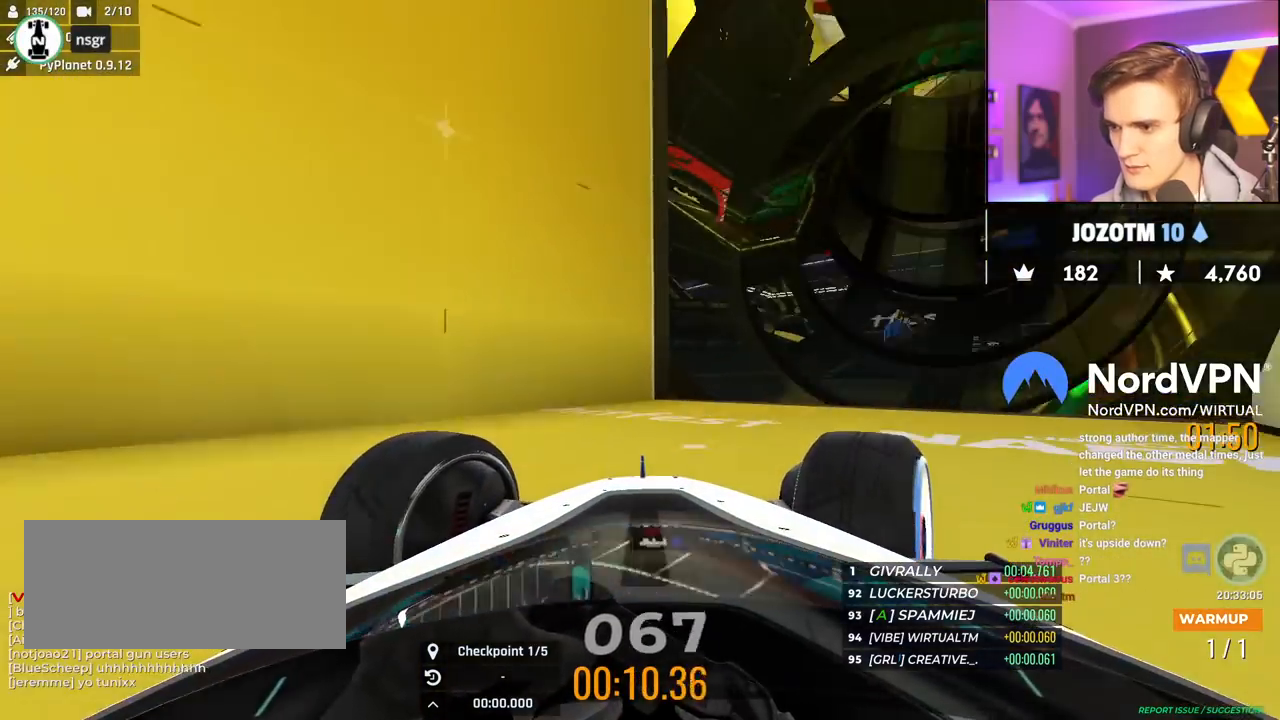
{"keys": ["up"], "events": [[217, "left", "down"], [217, "right", "up"], [367, "left", "up"]]}
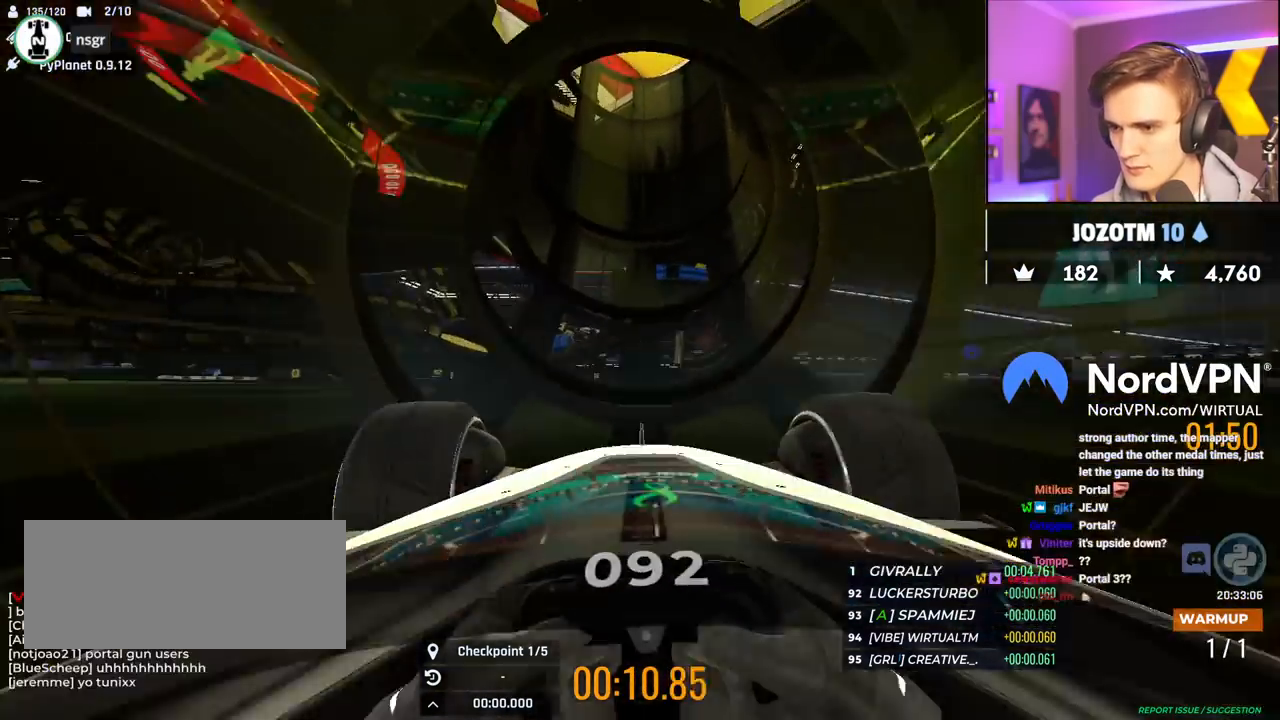
{"keys": ["up"], "events": []}
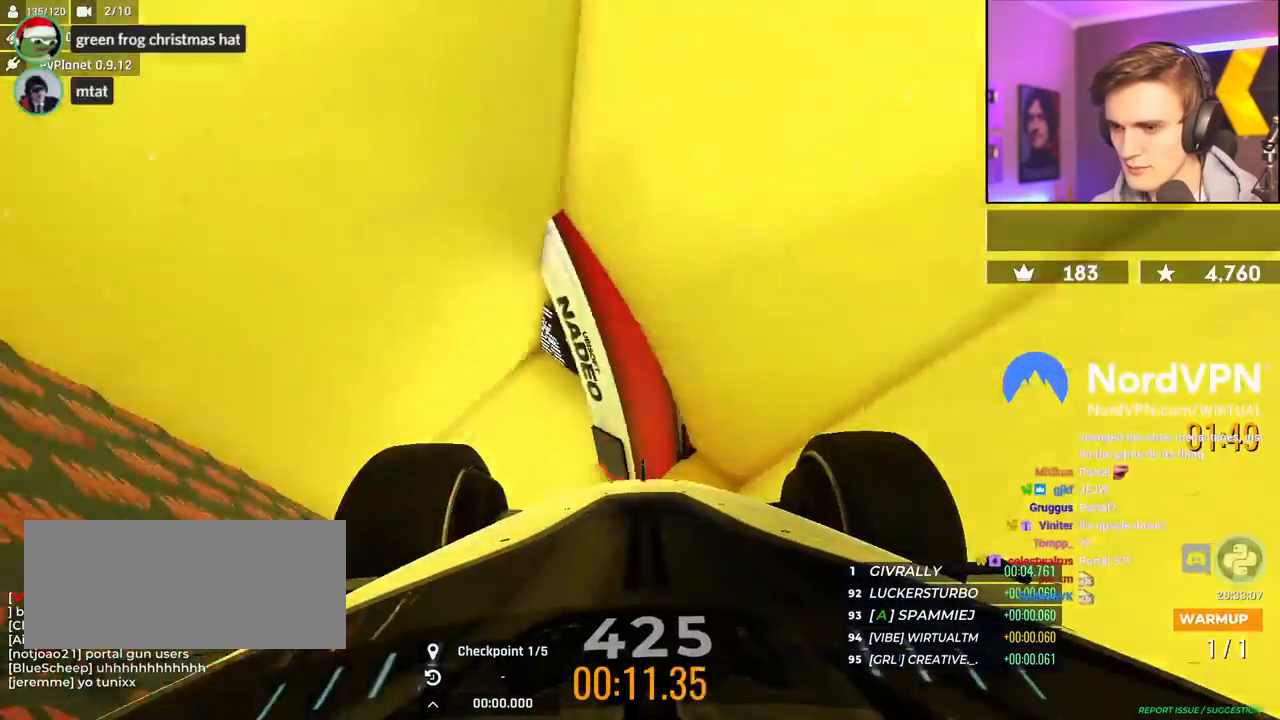
{"keys": ["up"], "events": []}
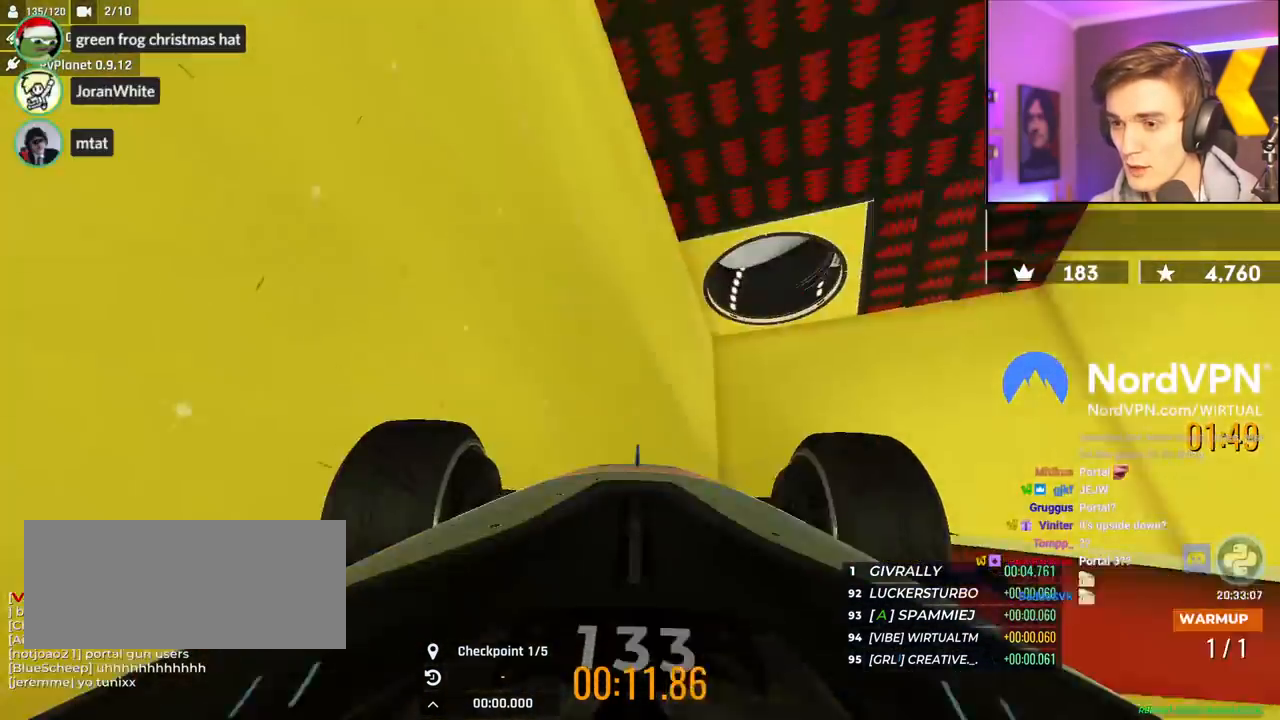
{"keys": ["up"], "events": []}
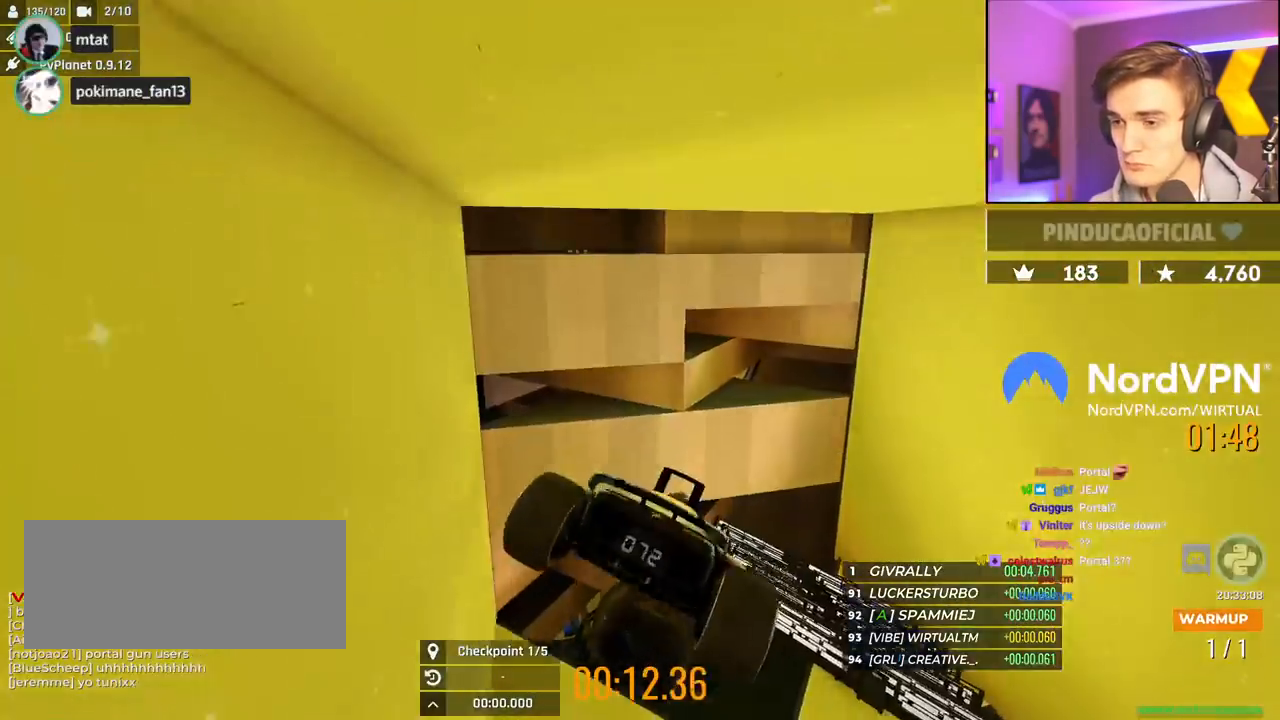
{"keys": ["up"], "events": []}
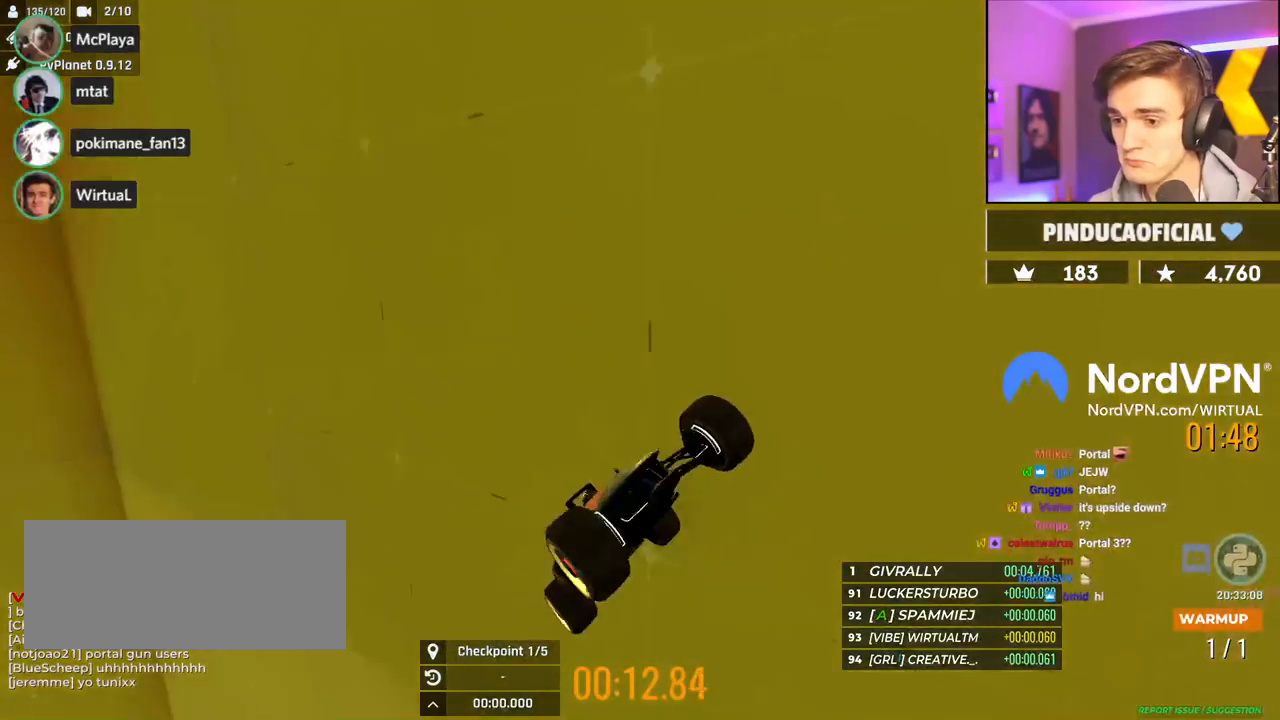
{"keys": ["up"], "events": []}
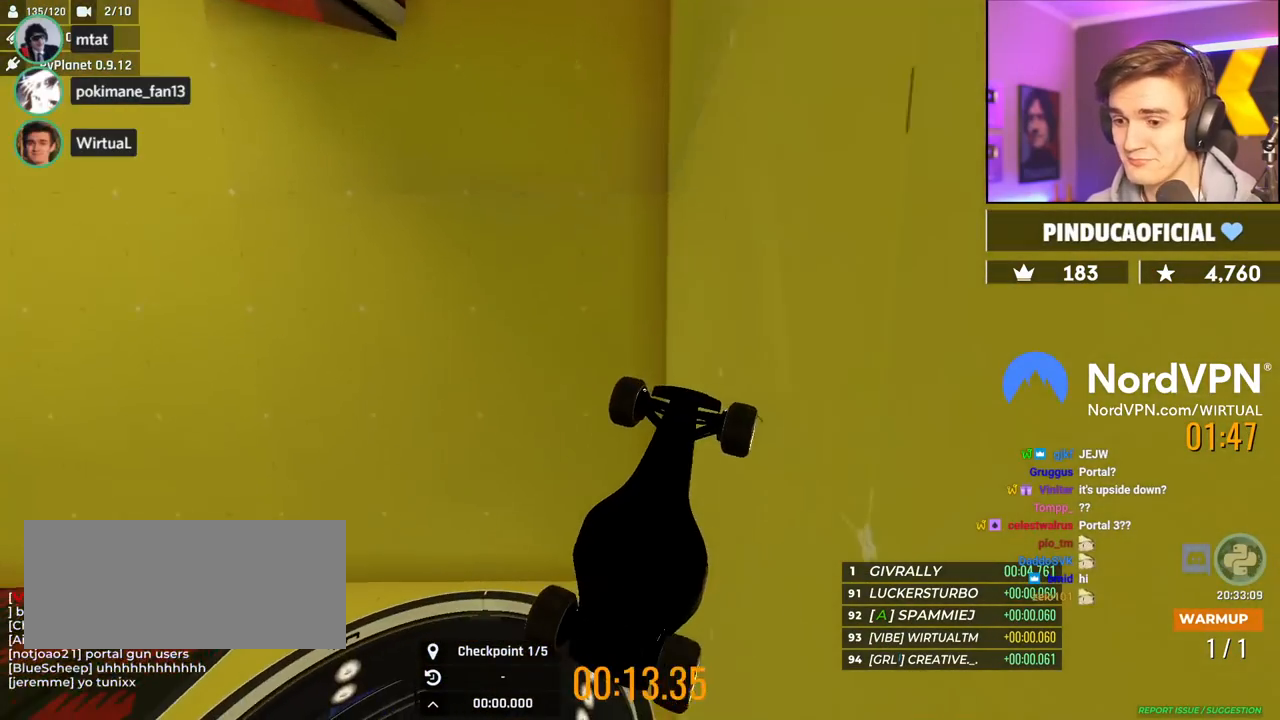
{"keys": ["up"], "events": []}
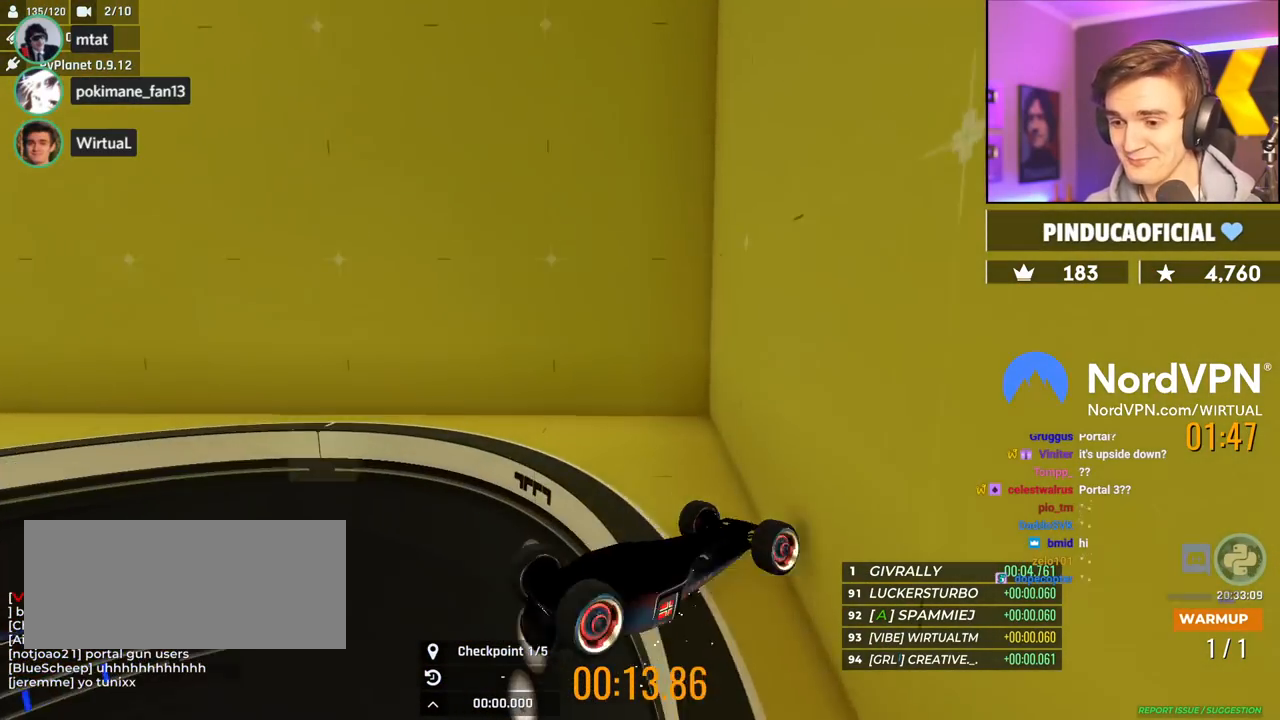
{"keys": [], "events": [[434, "up", "up"]]}
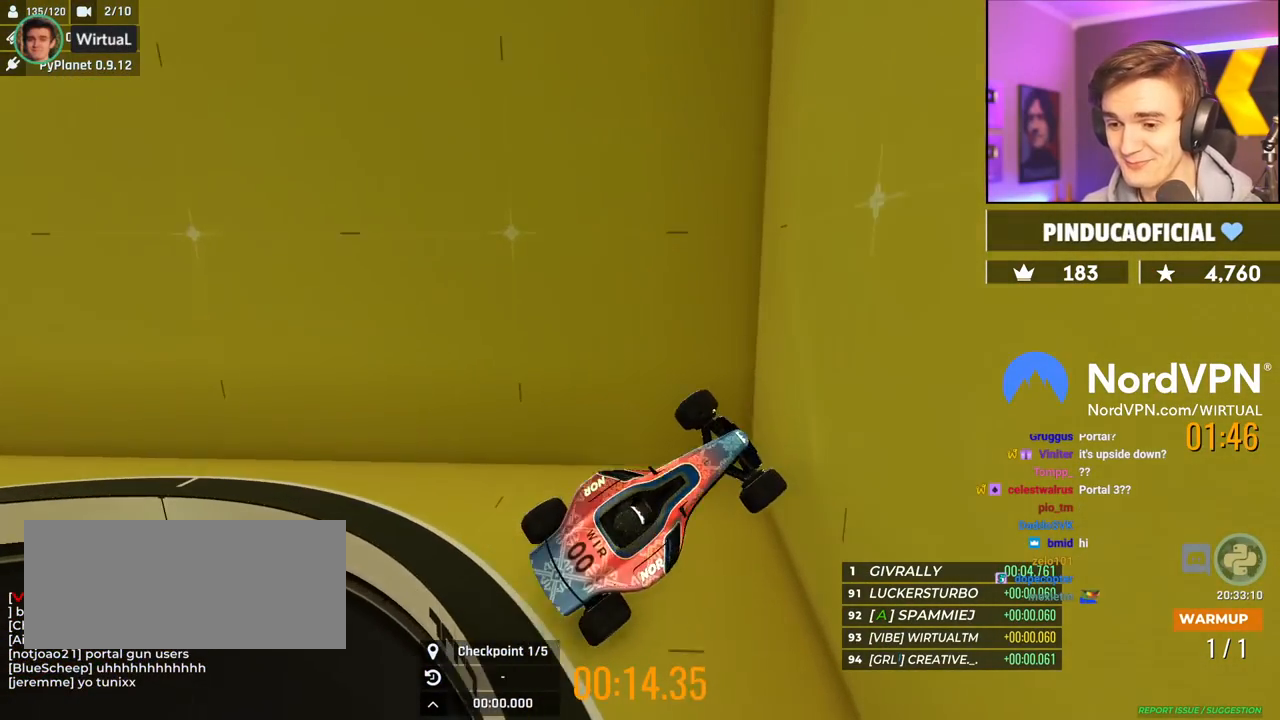
{"keys": ["down", "right"], "events": [[17, "down", "down"], [400, "right", "down"]]}
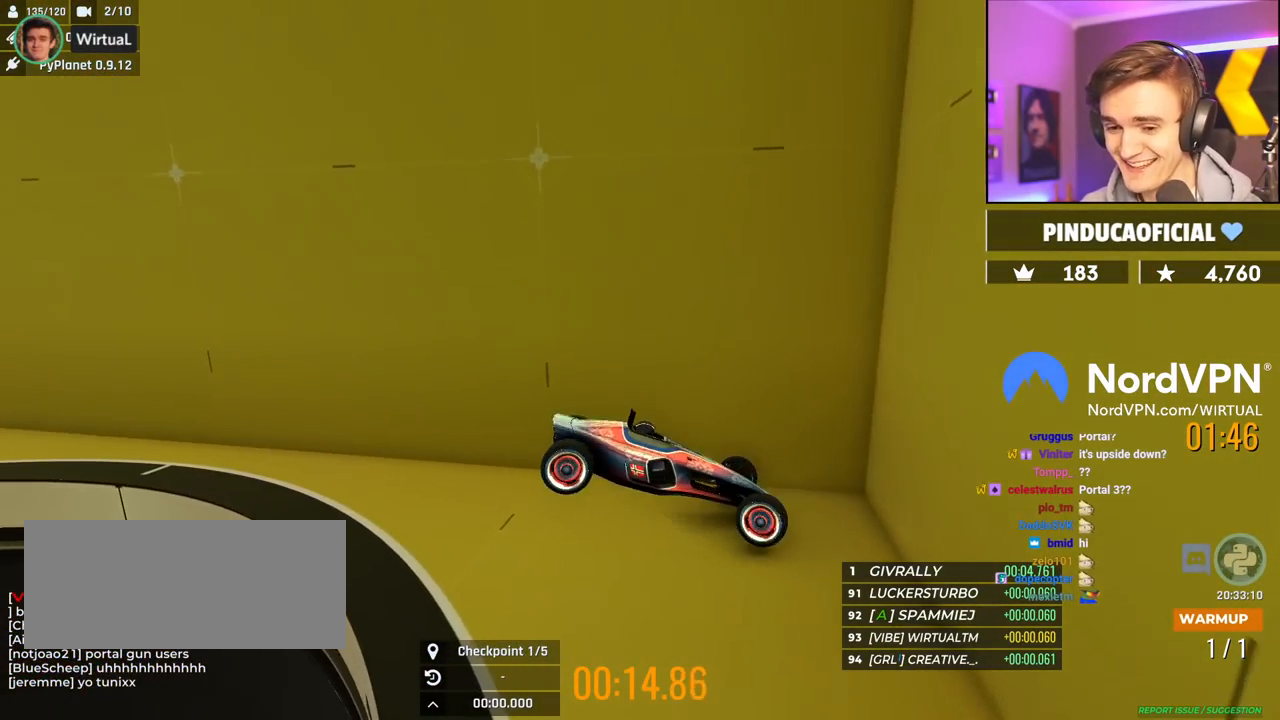
{"keys": ["down", "right"], "events": []}
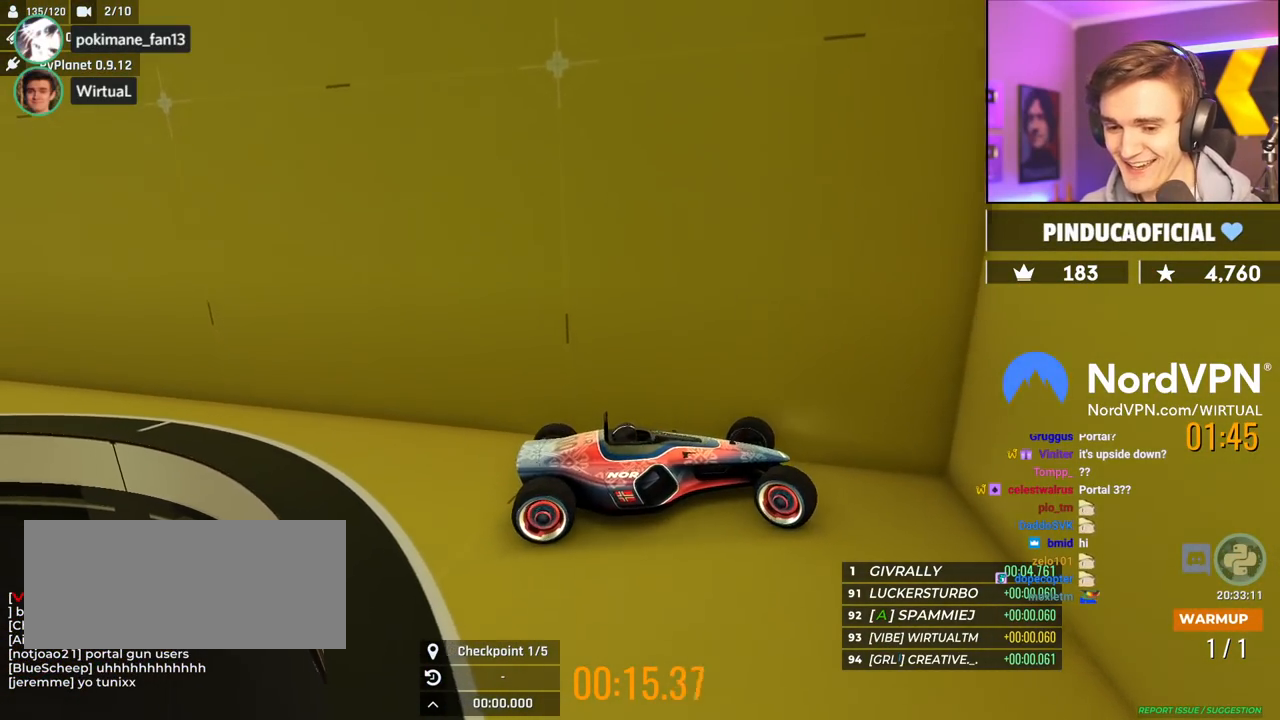
{"keys": ["down"], "events": [[234, "right", "up"]]}
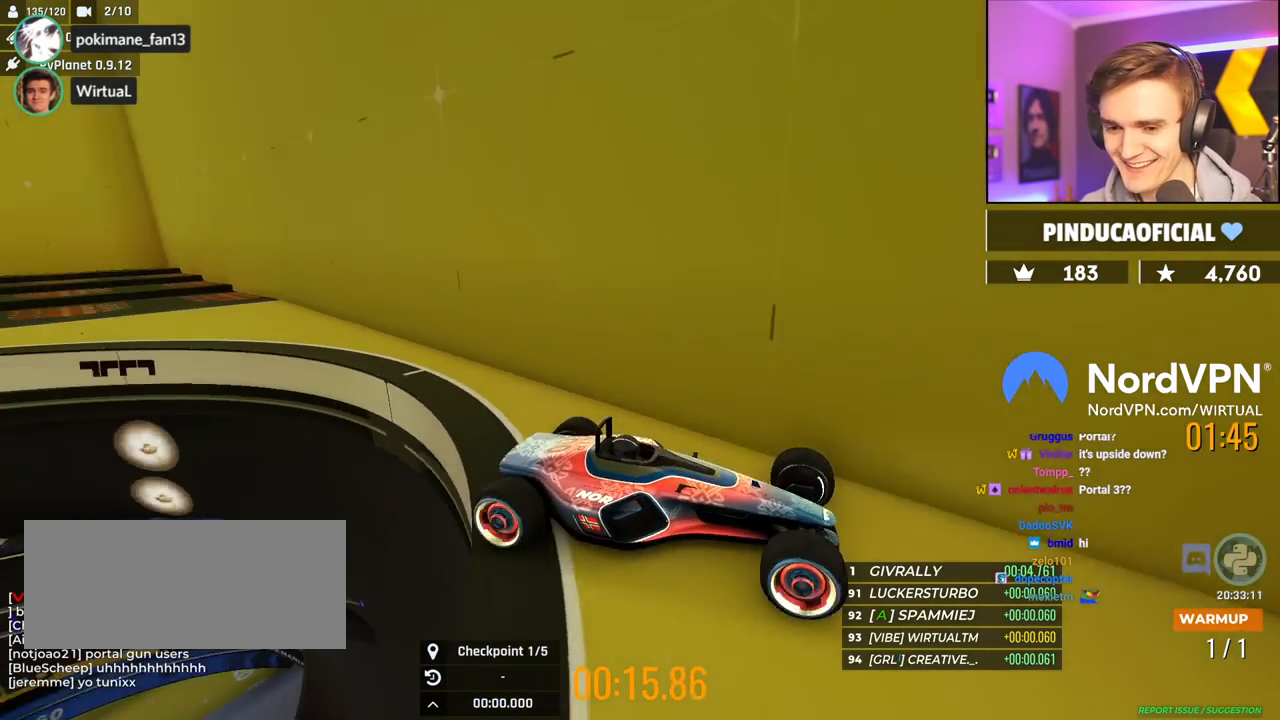
{"keys": [], "events": [[200, "down", "up"], [300, "up", "down"], [350, "up", "up"]]}
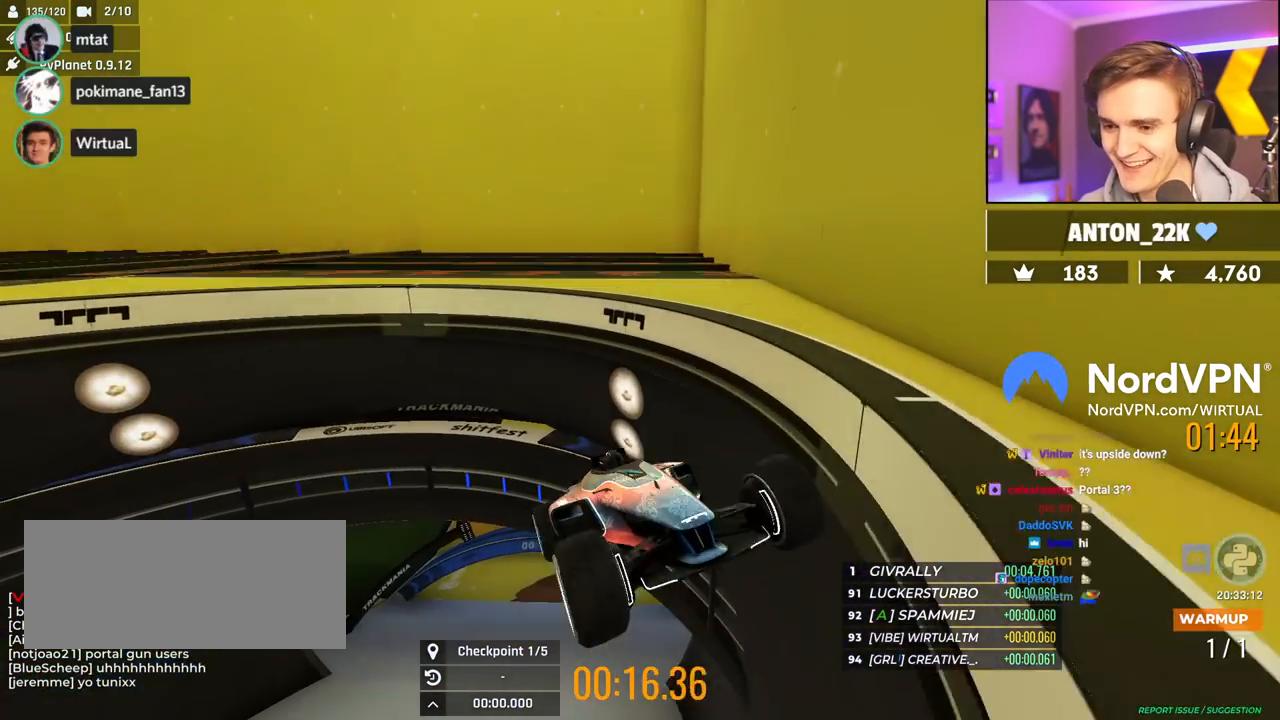
{"keys": ["down", "left"], "events": [[317, "down", "down"], [317, "left", "down"]]}
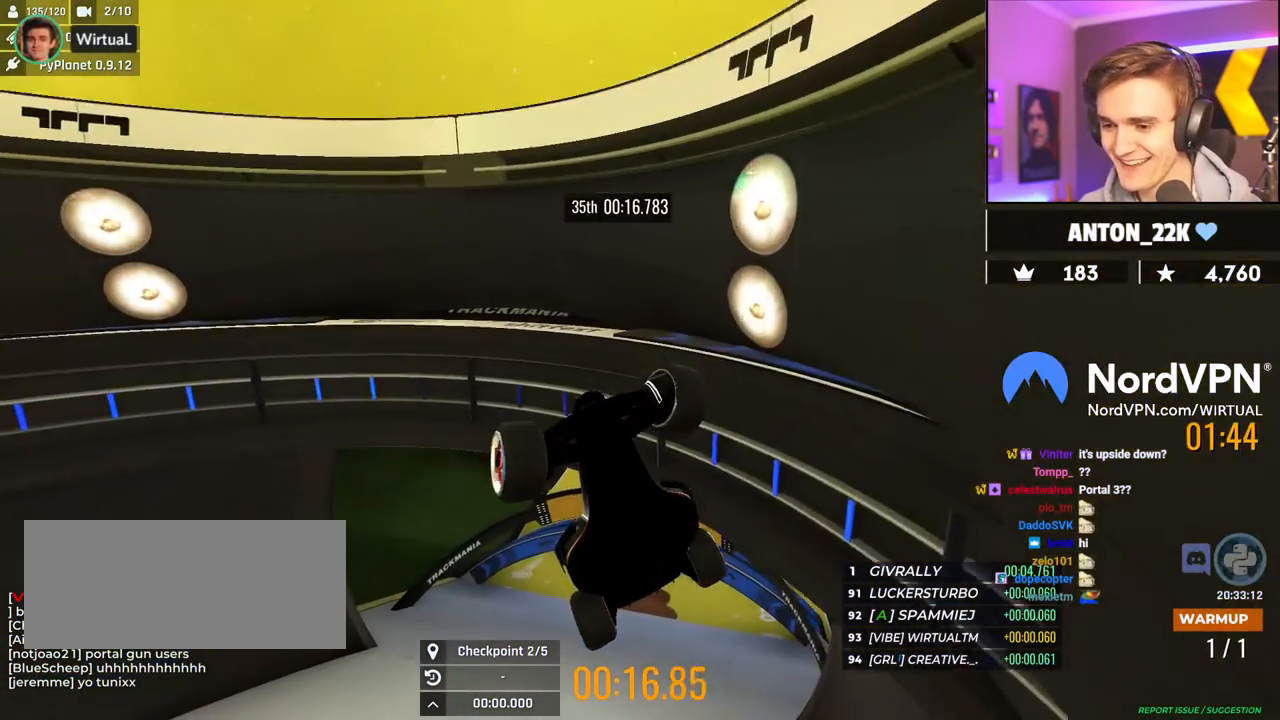
{"keys": ["down", "left"], "events": []}